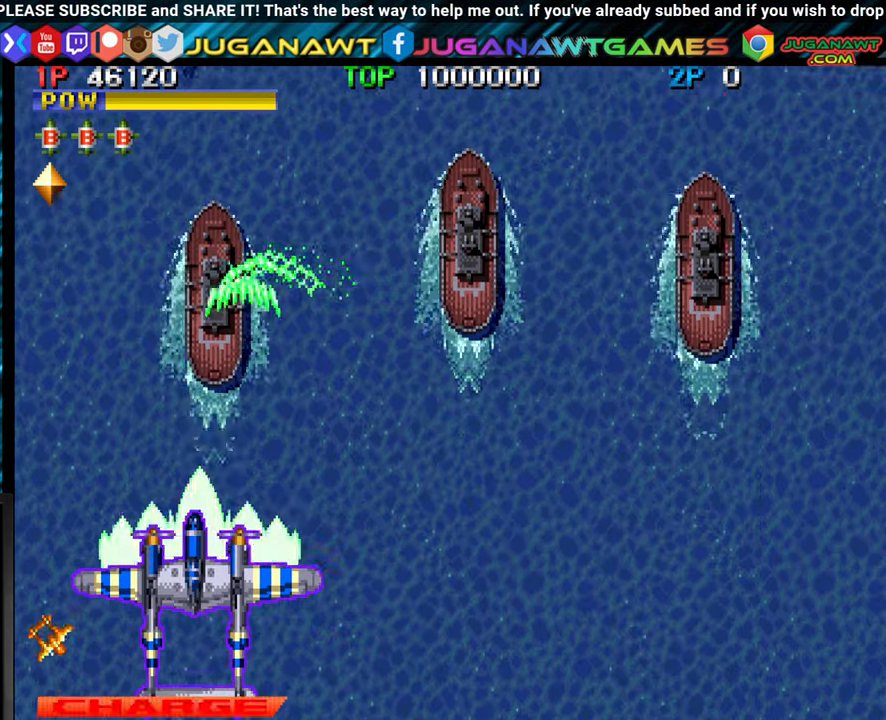
Gameplay with a controller (arcade stick); each line is a JSON object with the inputs held at the frame after it. "events" lists button and stick changes between this image and that frame as [ms after this image, input, new state], when the widget could be followed in between. Not read: L3 R3.
{"buttons": ["CROSS"], "left_stick": "center", "events": [[67, "CROSS", "up"], [134, "CROSS", "down"], [234, "CROSS", "up"], [300, "CROSS", "down"], [417, "CROSS", "up"], [484, "CROSS", "down"]]}
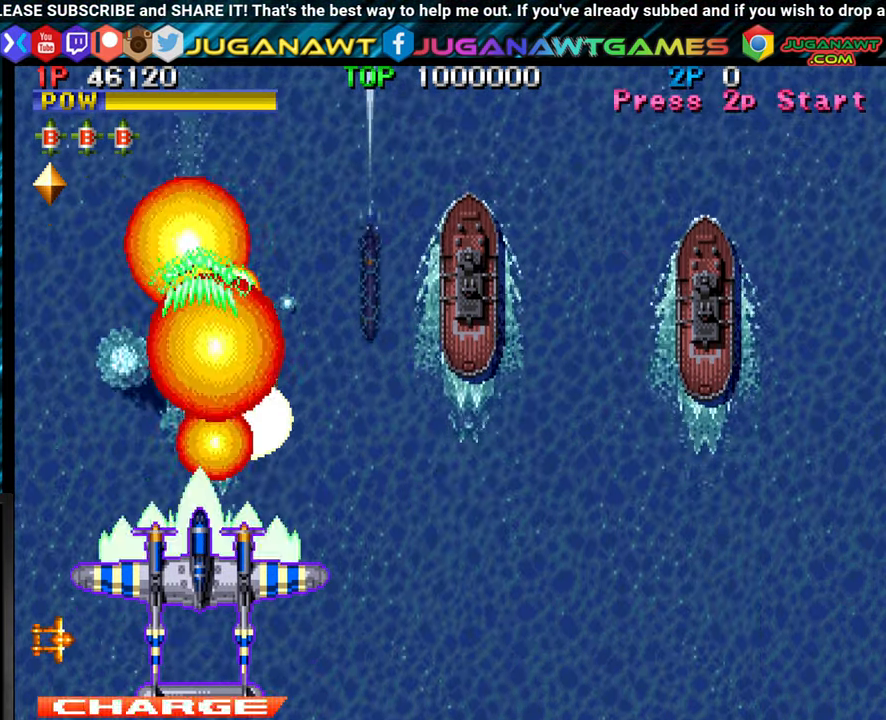
{"buttons": [], "left_stick": "right", "events": [[83, "CROSS", "up"], [133, "CROSS", "down"], [250, "CROSS", "up"], [316, "CROSS", "down"], [350, "left_stick", "right"], [450, "CROSS", "up"]]}
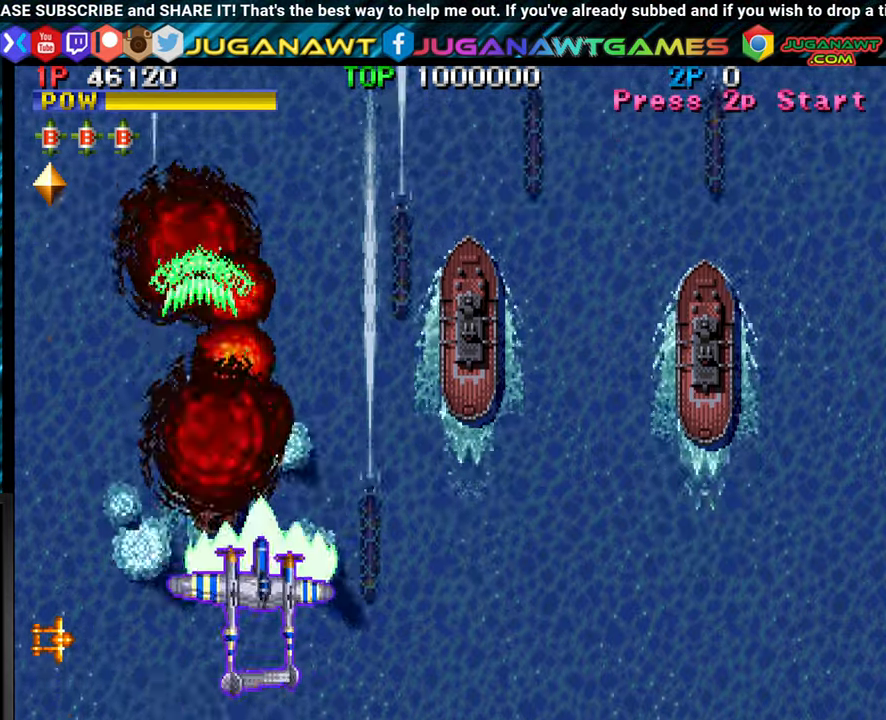
{"buttons": [], "left_stick": "right", "events": [[33, "CROSS", "down"], [133, "CROSS", "up"], [183, "CROSS", "down"], [300, "CROSS", "up"], [383, "CROSS", "down"], [483, "CROSS", "up"]]}
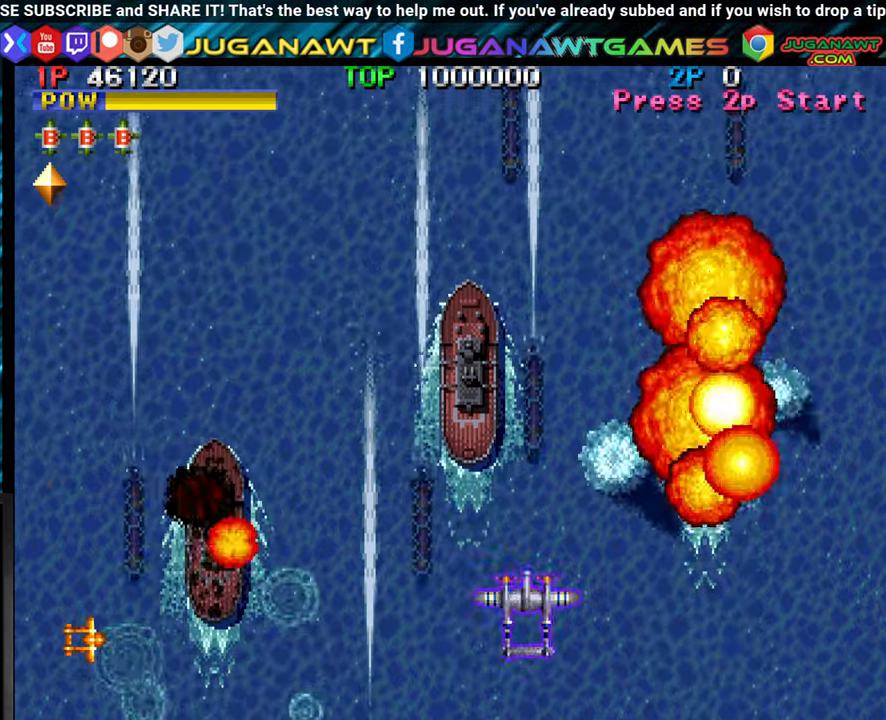
{"buttons": ["CROSS"], "left_stick": "down", "events": [[16, "left_stick", "center"], [50, "CROSS", "down"], [150, "CROSS", "up"], [200, "left_stick", "left"], [216, "CROSS", "down"], [400, "left_stick", "down"]]}
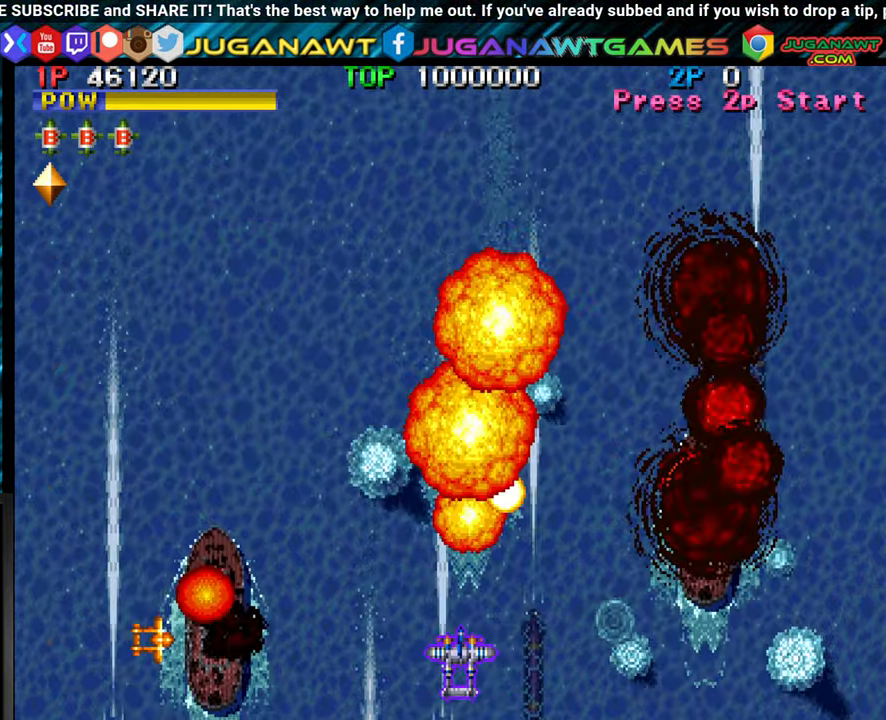
{"buttons": ["CROSS"], "left_stick": "left", "events": [[83, "left_stick", "left"]]}
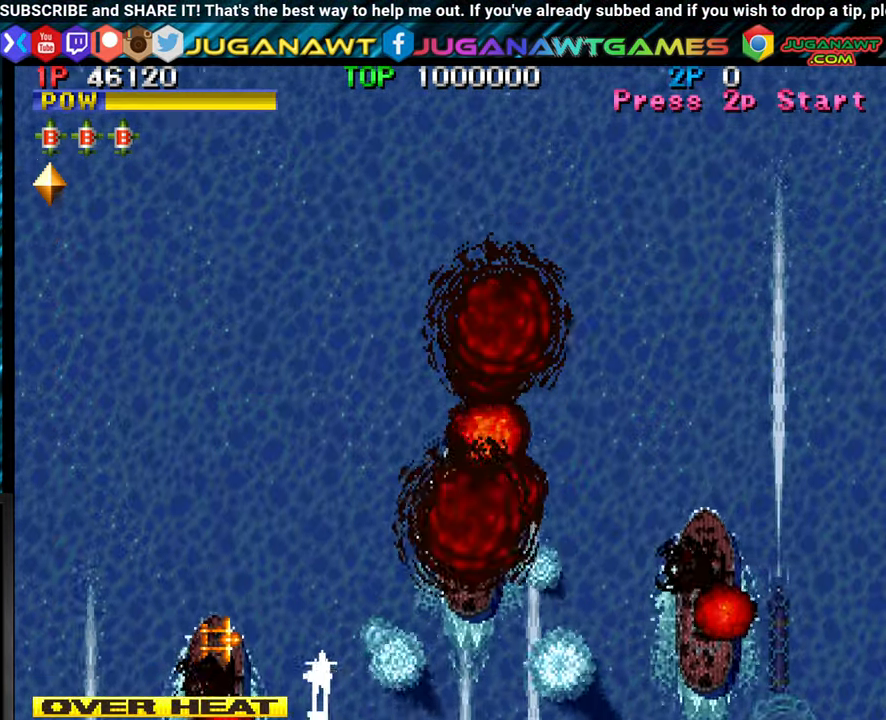
{"buttons": ["CROSS"], "left_stick": "right", "events": [[16, "left_stick", "center"], [250, "left_stick", "up-left"], [450, "left_stick", "right"]]}
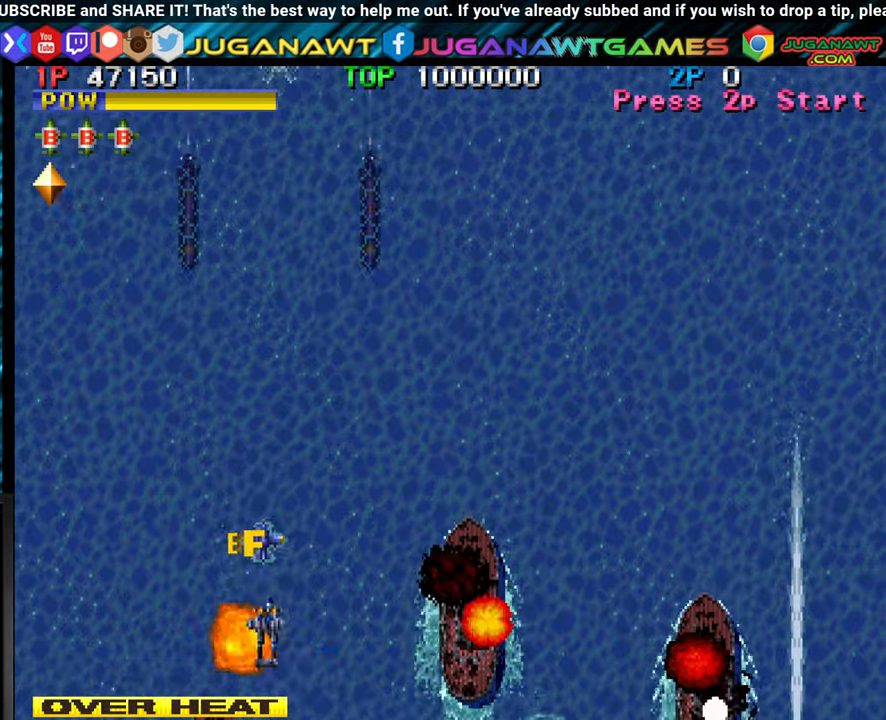
{"buttons": [], "left_stick": "up", "events": [[316, "left_stick", "up"], [366, "left_stick", "up-left"], [433, "CROSS", "up"], [483, "left_stick", "up"]]}
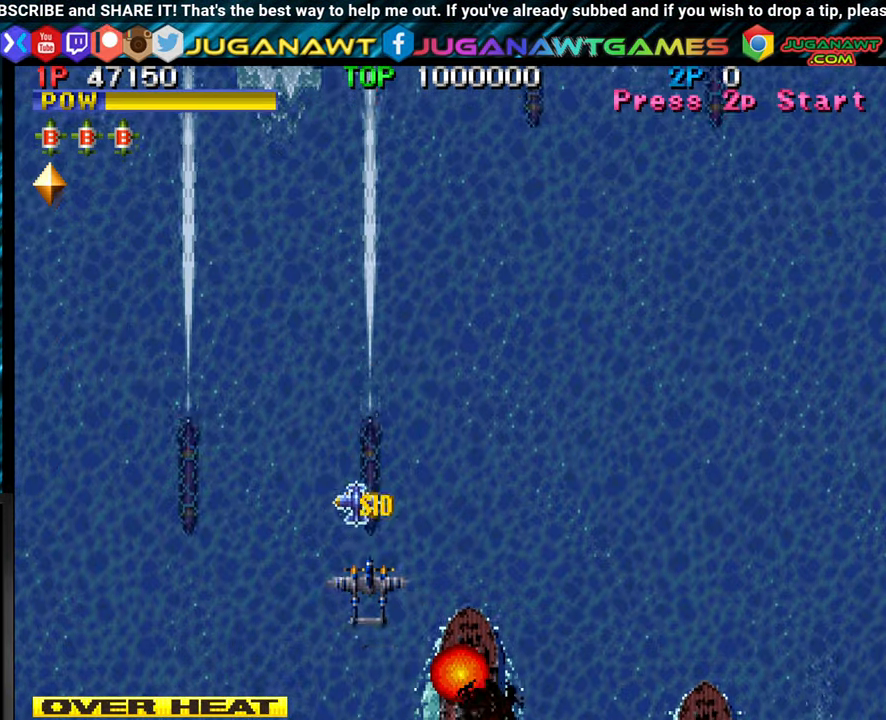
{"buttons": [], "left_stick": "down", "events": [[33, "CROSS", "down"], [116, "CROSS", "up"], [150, "left_stick", "up-right"], [183, "CROSS", "down"], [283, "CROSS", "up"], [283, "left_stick", "right"], [366, "CROSS", "down"], [433, "left_stick", "down"], [466, "CROSS", "up"]]}
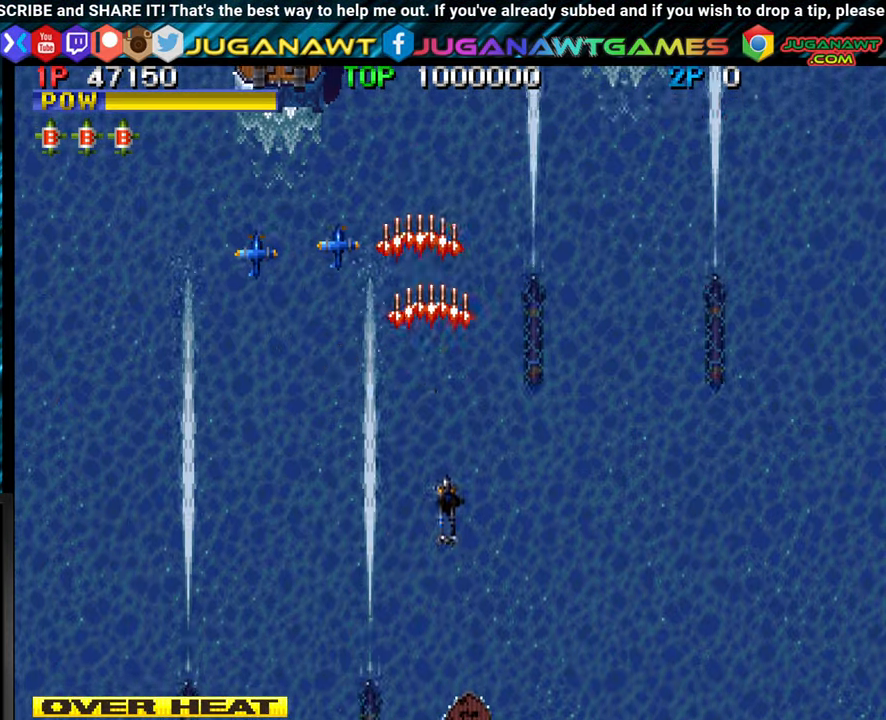
{"buttons": [], "left_stick": "down-left", "events": [[50, "CROSS", "down"], [66, "left_stick", "down-left"], [133, "CROSS", "up"], [216, "CROSS", "down"], [316, "CROSS", "up"], [383, "CROSS", "down"], [466, "CROSS", "up"]]}
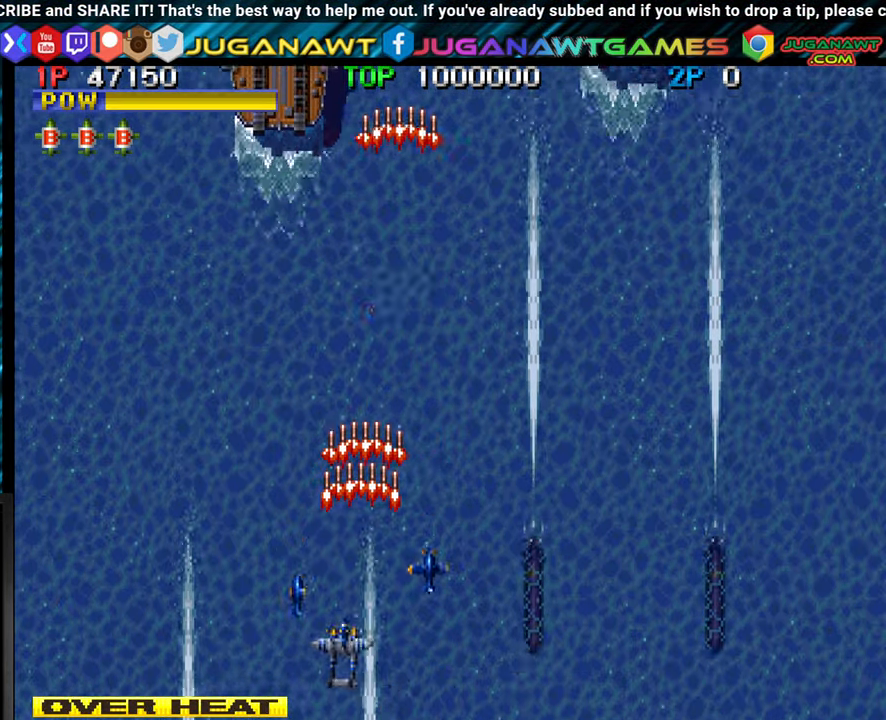
{"buttons": [], "left_stick": "left", "events": [[50, "left_stick", "center"], [83, "CROSS", "down"], [150, "CROSS", "up"], [266, "CROSS", "down"], [300, "CROSS", "up"], [400, "CROSS", "down"], [400, "left_stick", "left"], [500, "CROSS", "up"]]}
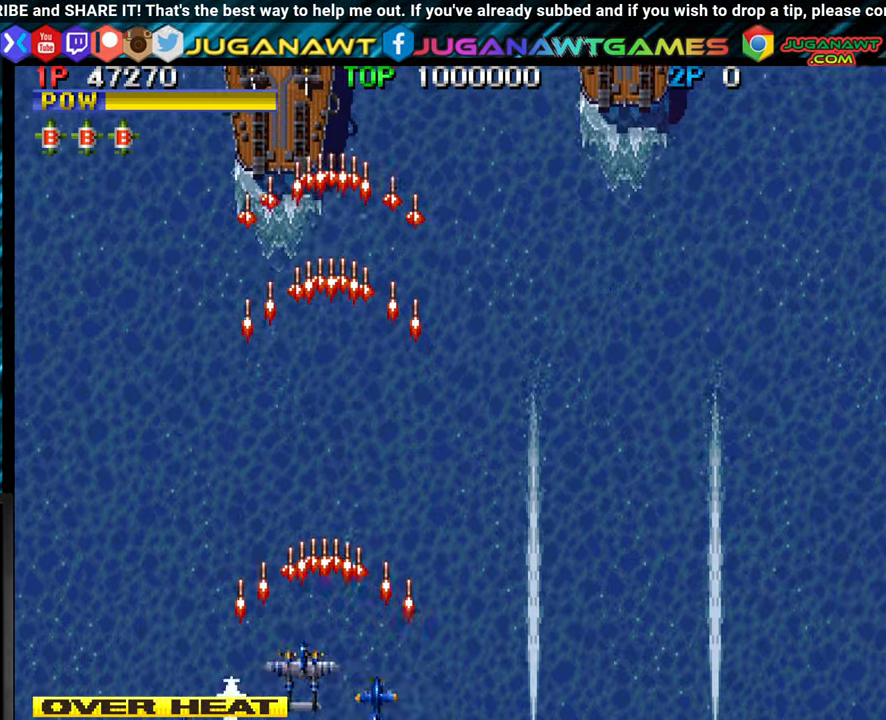
{"buttons": [], "left_stick": "right", "events": [[83, "CROSS", "down"], [133, "left_stick", "center"], [150, "CROSS", "up"], [250, "CROSS", "down"], [333, "CROSS", "up"], [400, "CROSS", "down"], [466, "left_stick", "right"], [483, "CROSS", "up"]]}
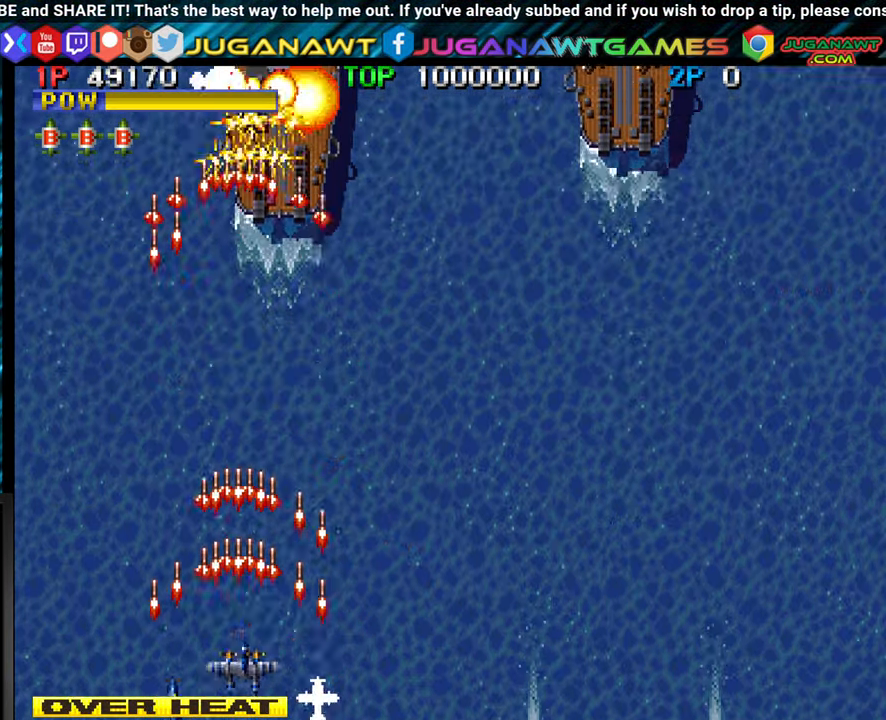
{"buttons": [], "left_stick": "center", "events": [[50, "left_stick", "center"], [83, "CROSS", "down"], [150, "CROSS", "up"], [250, "CROSS", "down"], [333, "CROSS", "up"], [417, "CROSS", "down"], [467, "CROSS", "up"]]}
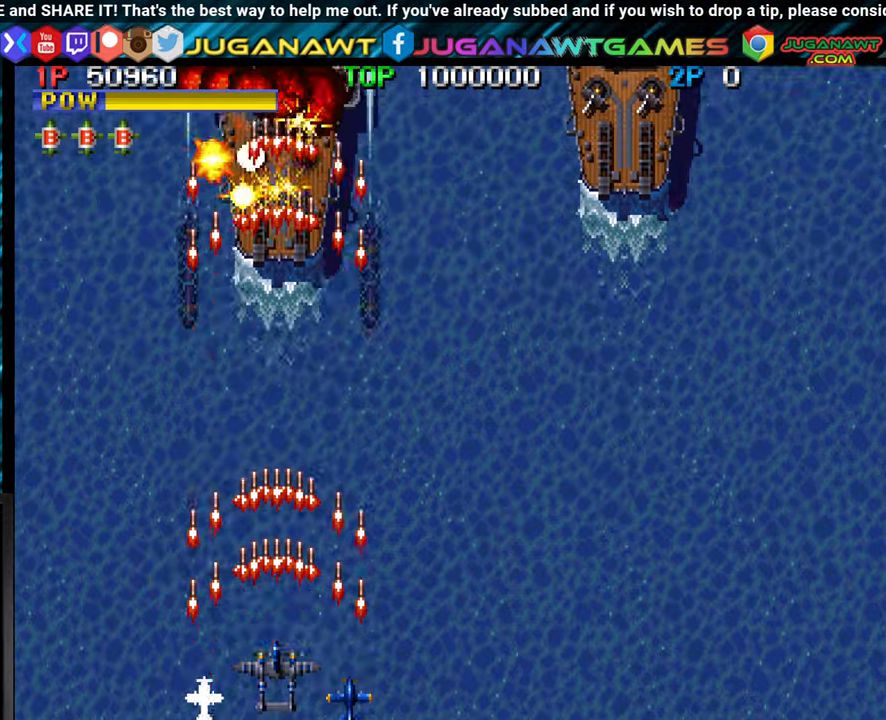
{"buttons": [], "left_stick": "center", "events": [[83, "CROSS", "down"], [150, "CROSS", "up"], [267, "CROSS", "down"], [333, "CROSS", "up"], [400, "CROSS", "down"], [483, "CROSS", "up"]]}
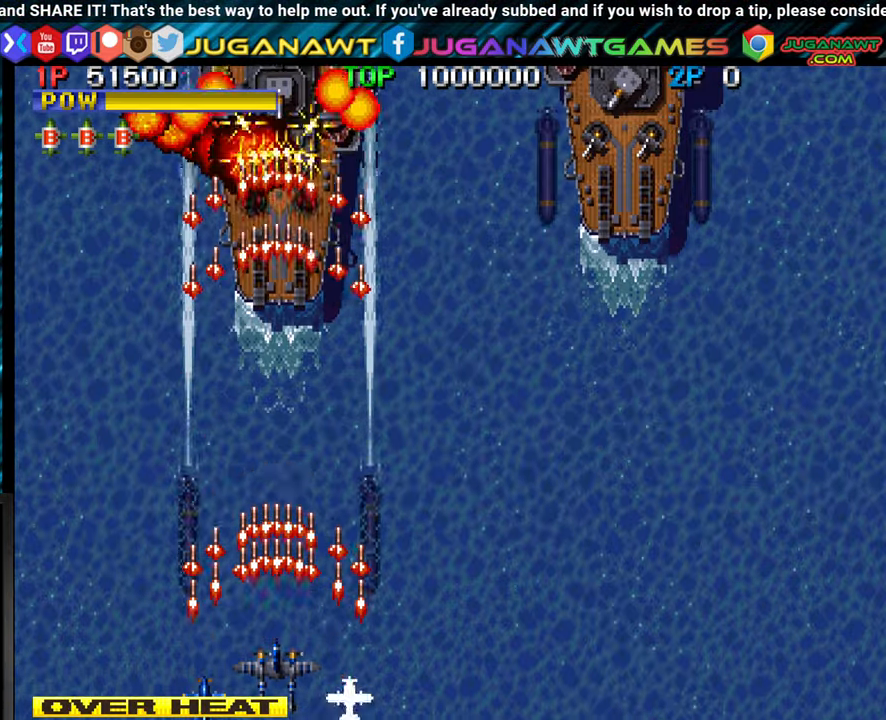
{"buttons": [], "left_stick": "center", "events": [[83, "CROSS", "down"], [167, "CROSS", "up"], [250, "CROSS", "down"], [333, "CROSS", "up"], [417, "CROSS", "down"], [483, "CROSS", "up"]]}
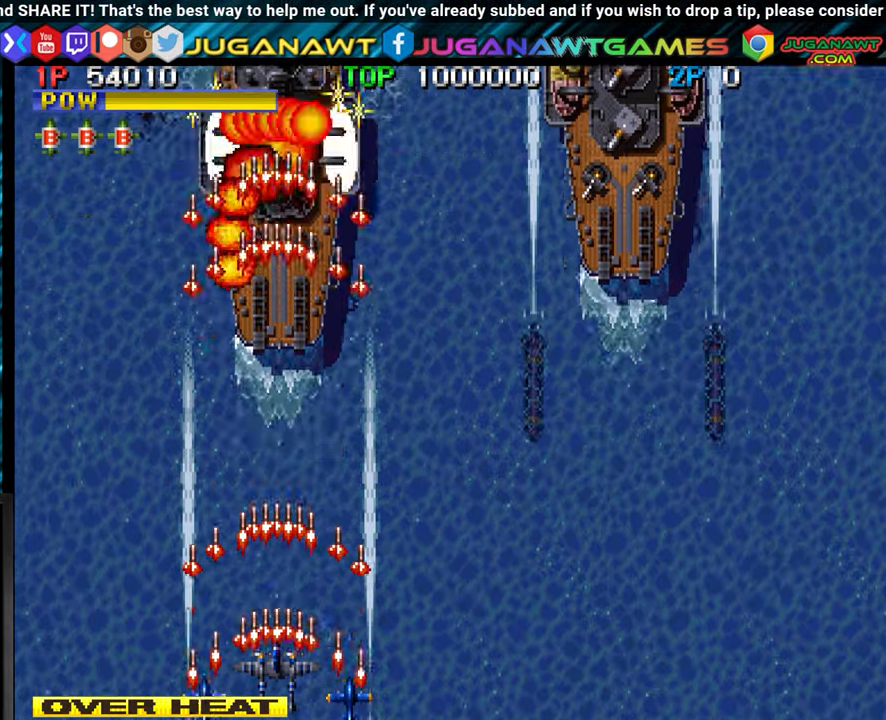
{"buttons": [], "left_stick": "center", "events": [[33, "left_stick", "up"], [117, "CROSS", "down"], [167, "CROSS", "up"], [267, "left_stick", "center"], [300, "CROSS", "down"], [350, "CROSS", "up"], [433, "CROSS", "down"], [500, "CROSS", "up"]]}
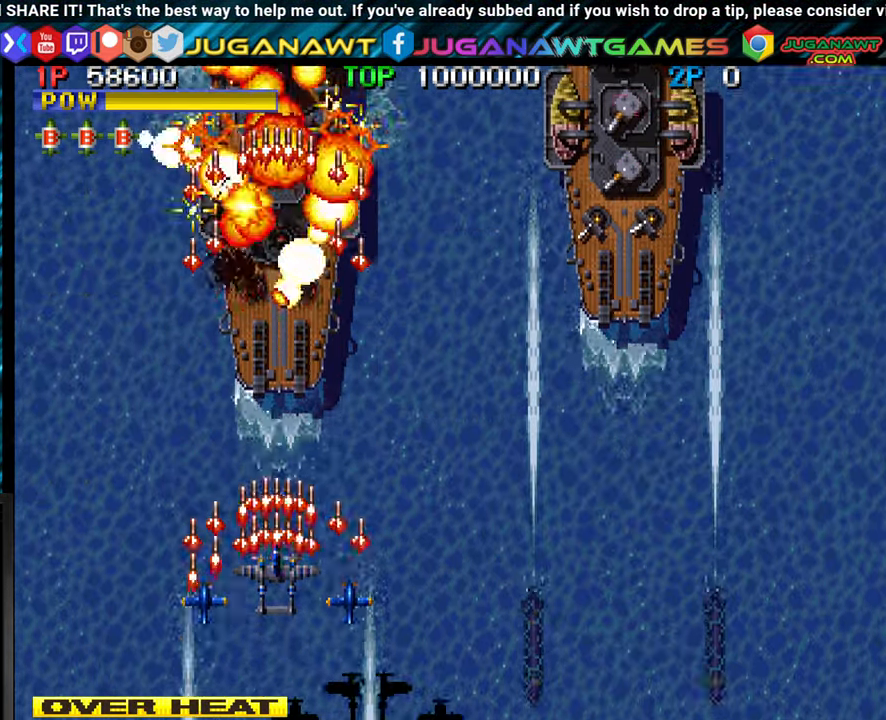
{"buttons": ["CROSS"], "left_stick": "center", "events": [[67, "CROSS", "down"], [167, "CROSS", "up"], [250, "CROSS", "down"], [267, "left_stick", "right"], [350, "CROSS", "up"], [433, "CROSS", "down"], [500, "left_stick", "center"]]}
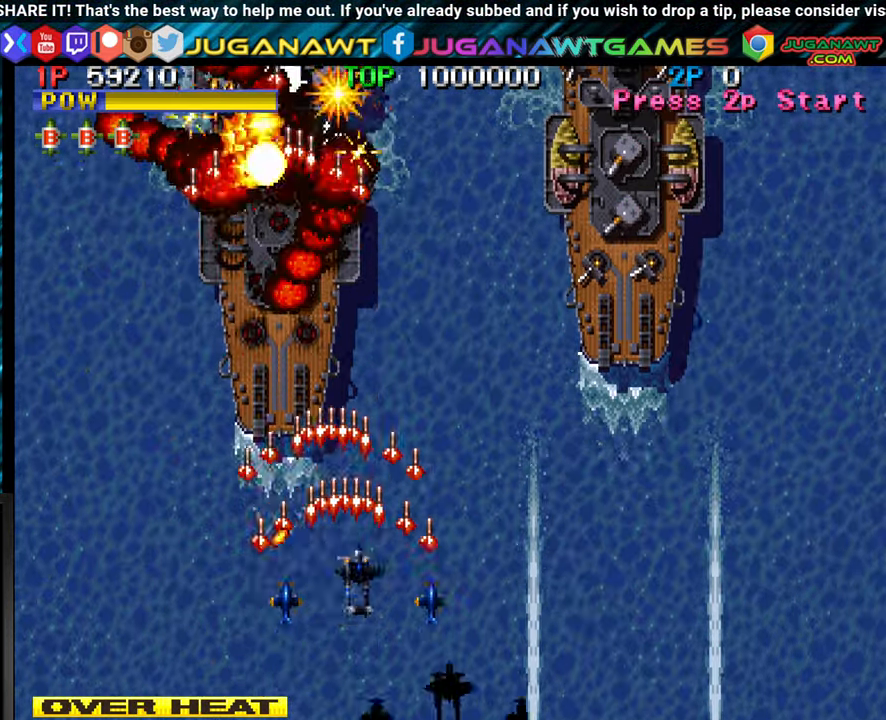
{"buttons": ["CROSS"], "left_stick": "center", "events": [[17, "CROSS", "up"], [117, "CROSS", "down"], [167, "CROSS", "up"], [267, "CROSS", "down"], [333, "left_stick", "left"], [350, "CROSS", "up"], [450, "CROSS", "down"], [500, "left_stick", "center"]]}
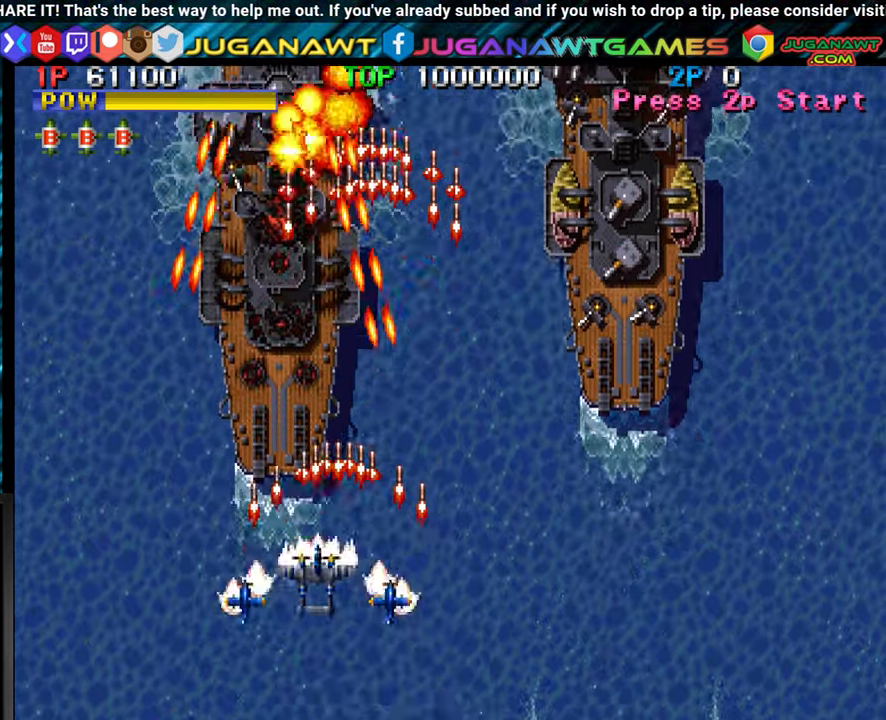
{"buttons": [], "left_stick": "left", "events": [[17, "CROSS", "up"], [100, "CROSS", "down"], [150, "left_stick", "down"], [200, "CROSS", "up"], [217, "CROSS", "down"], [317, "left_stick", "center"], [350, "CROSS", "up"], [433, "CROSS", "down"], [467, "left_stick", "left"], [500, "CROSS", "up"]]}
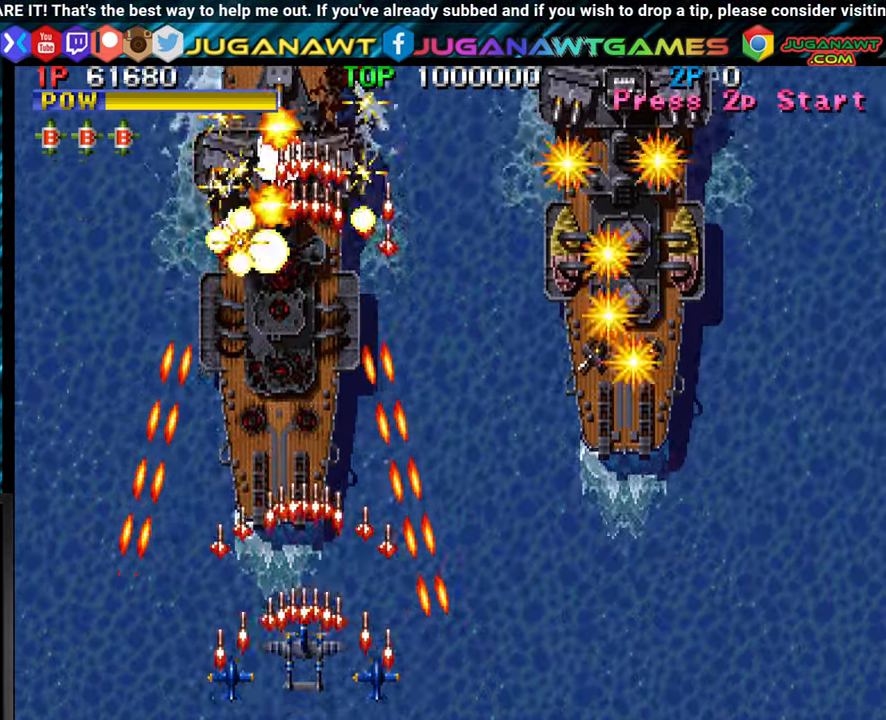
{"buttons": ["CROSS"], "left_stick": "center", "events": [[100, "left_stick", "center"], [117, "CROSS", "down"], [200, "CROSS", "up"], [283, "CROSS", "down"], [367, "CROSS", "up"], [433, "CROSS", "down"]]}
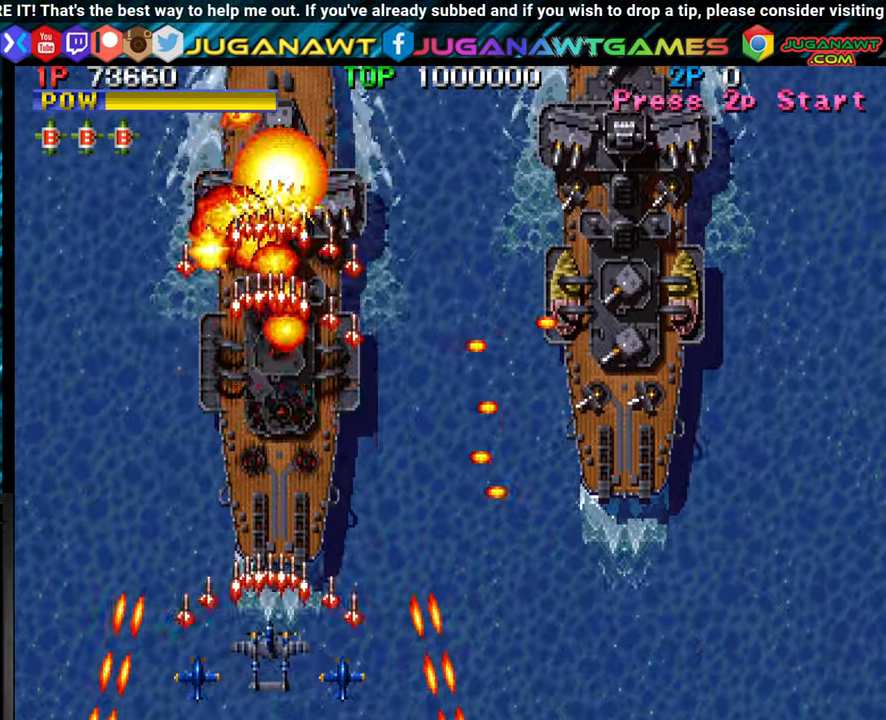
{"buttons": ["CROSS"], "left_stick": "center", "events": [[33, "CROSS", "up"], [133, "CROSS", "down"], [200, "left_stick", "up-left"], [217, "CROSS", "up"], [283, "CROSS", "down"], [367, "CROSS", "up"], [367, "left_stick", "center"], [467, "CROSS", "down"]]}
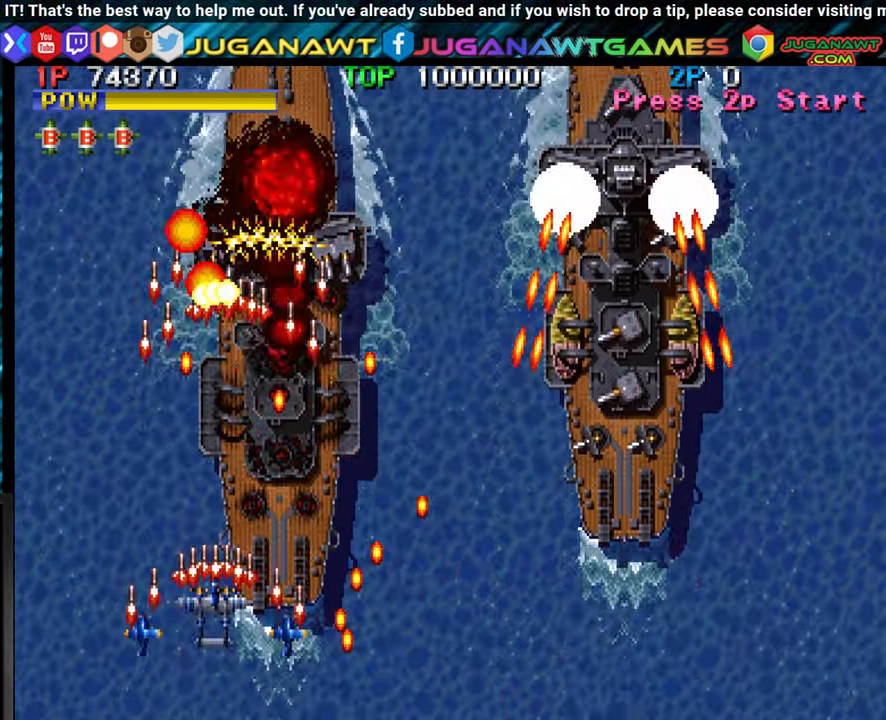
{"buttons": ["CROSS"], "left_stick": "center", "events": [[67, "CROSS", "up"], [167, "CROSS", "down"], [233, "CROSS", "up"], [317, "CROSS", "down"], [400, "CROSS", "up"], [500, "CROSS", "down"]]}
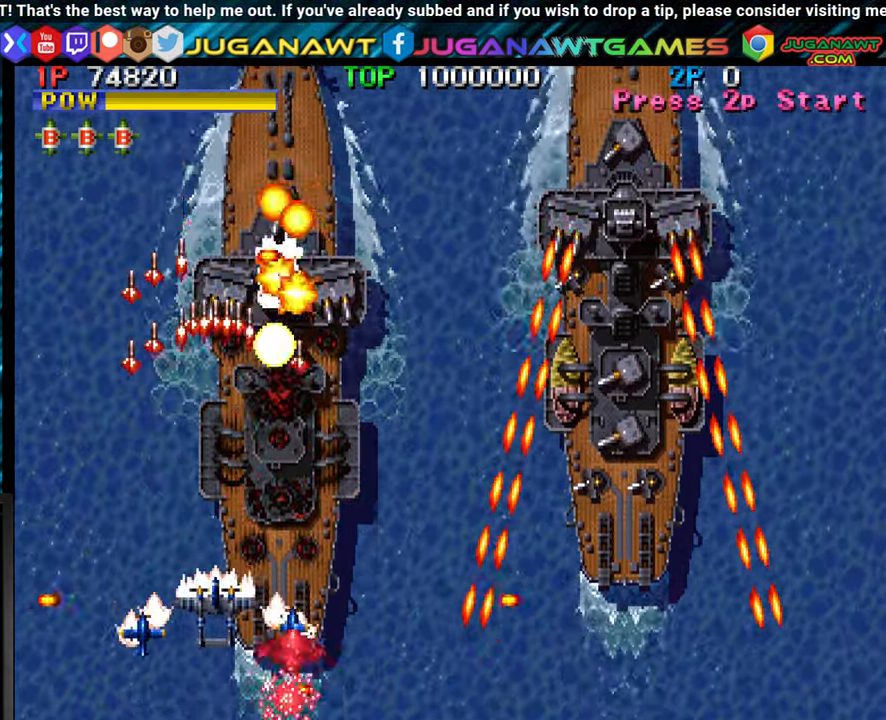
{"buttons": [], "left_stick": "center", "events": [[83, "CROSS", "up"], [184, "CROSS", "down"], [184, "left_stick", "right"], [250, "CROSS", "up"], [300, "left_stick", "center"], [350, "CROSS", "down"], [434, "CROSS", "up"]]}
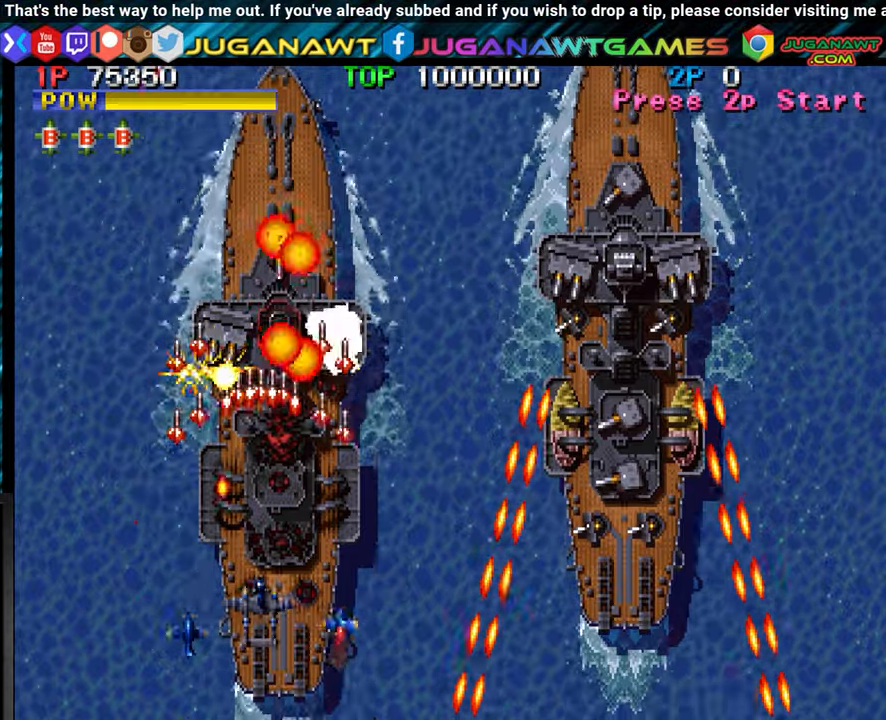
{"buttons": [], "left_stick": "center", "events": [[34, "CROSS", "down"], [117, "CROSS", "up"], [217, "CROSS", "down"], [250, "left_stick", "right"], [284, "CROSS", "up"], [384, "CROSS", "down"], [417, "left_stick", "center"], [450, "CROSS", "up"]]}
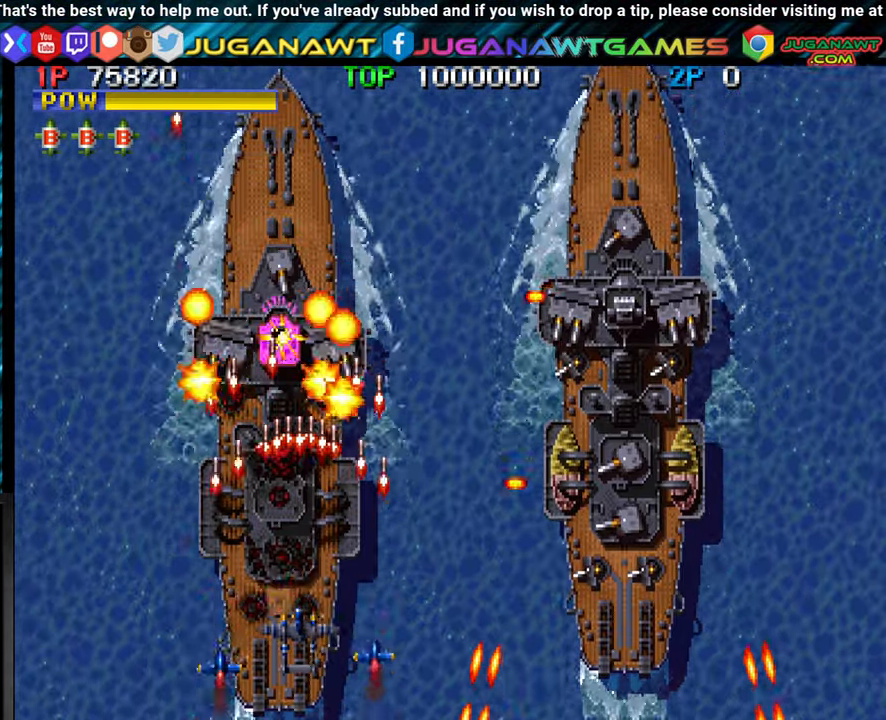
{"buttons": [], "left_stick": "right", "events": [[50, "CROSS", "down"], [150, "CROSS", "up"], [234, "CROSS", "down"], [234, "left_stick", "down"], [317, "CROSS", "up"], [384, "CROSS", "down"], [400, "left_stick", "right"], [484, "CROSS", "up"]]}
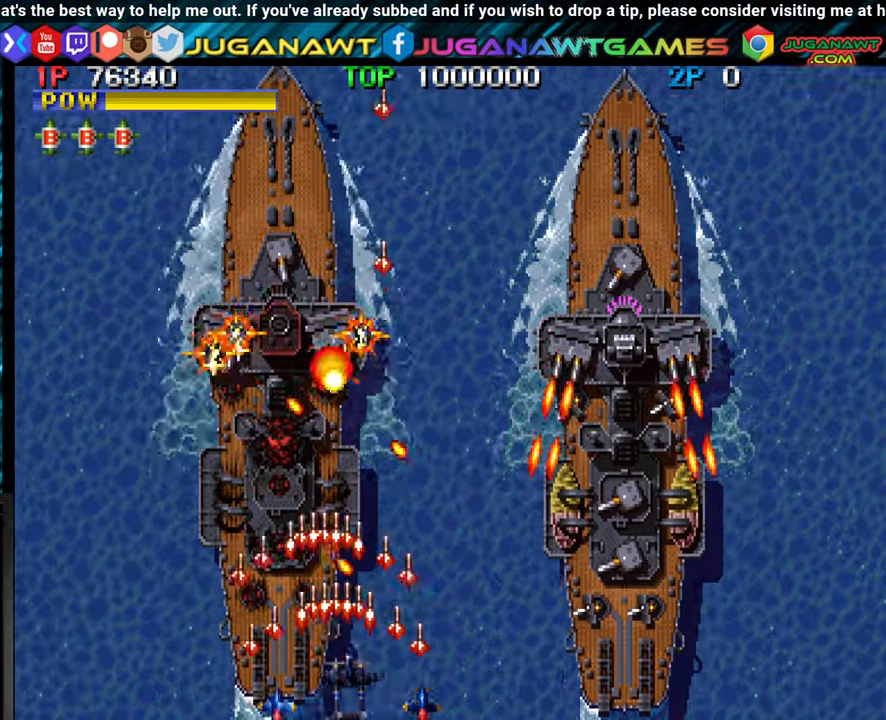
{"buttons": [], "left_stick": "right", "events": [[84, "CROSS", "down"], [167, "CROSS", "up"], [250, "CROSS", "down"], [334, "CROSS", "up"], [417, "CROSS", "down"], [500, "CROSS", "up"]]}
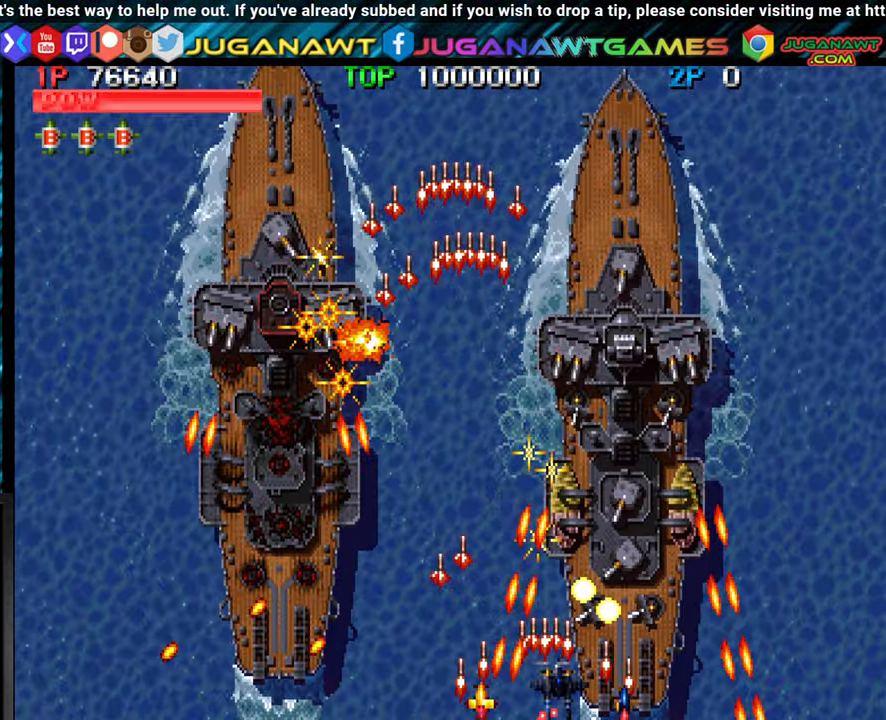
{"buttons": ["CROSS"], "left_stick": "center", "events": [[100, "CROSS", "down"], [117, "left_stick", "center"], [200, "CROSS", "up"], [267, "CROSS", "down"], [350, "CROSS", "up"], [450, "CROSS", "down"]]}
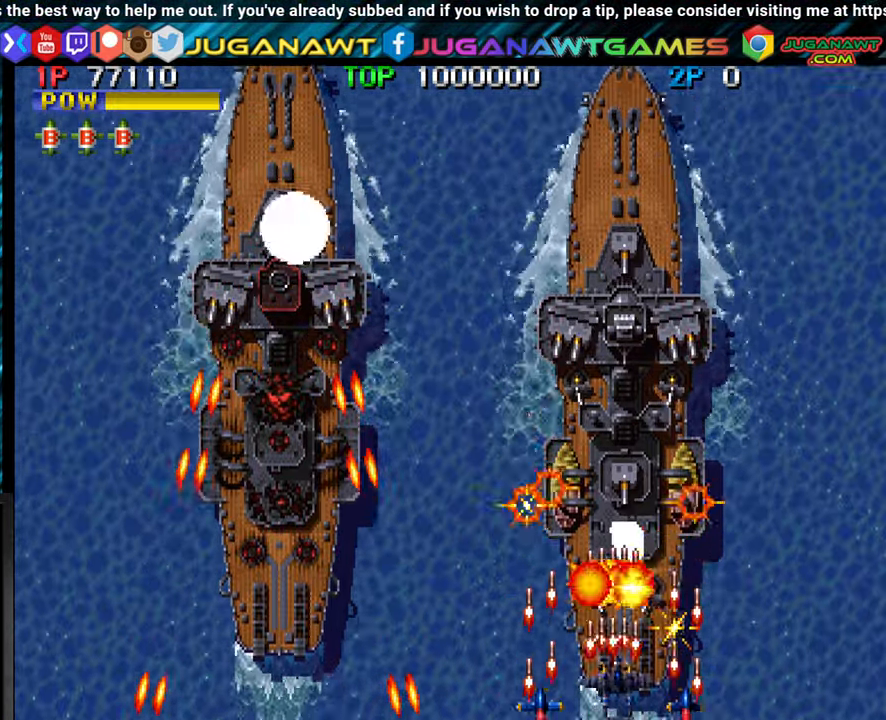
{"buttons": ["CROSS"], "left_stick": "center", "events": [[17, "CROSS", "up"], [100, "CROSS", "down"], [184, "CROSS", "up"], [300, "CROSS", "down"], [350, "CROSS", "up"], [467, "CROSS", "down"]]}
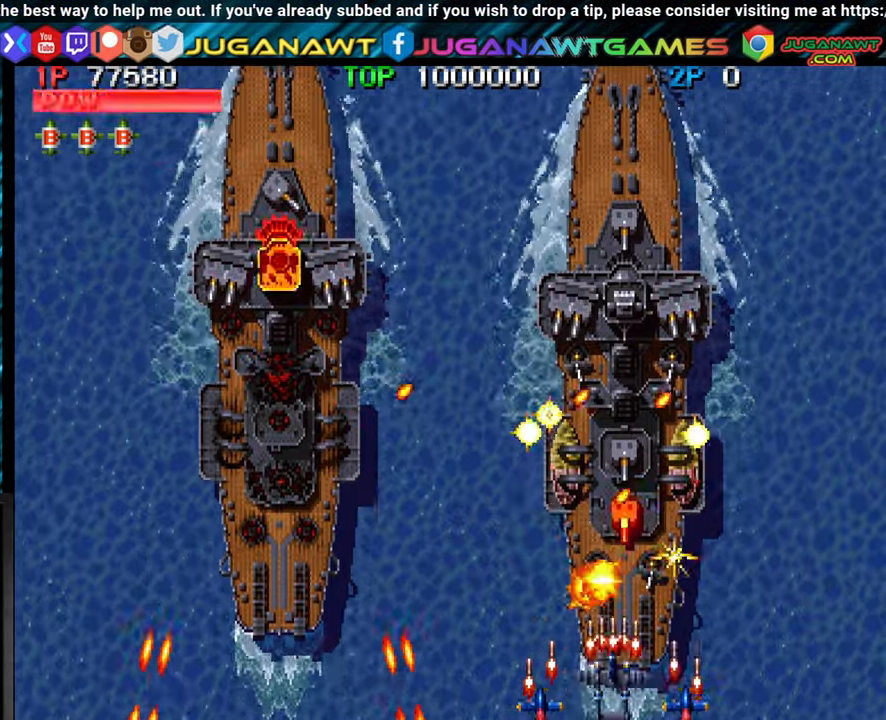
{"buttons": ["CROSS"], "left_stick": "right", "events": [[34, "CROSS", "up"], [134, "CROSS", "down"], [217, "CROSS", "up"], [284, "CROSS", "down"], [350, "left_stick", "right"], [367, "CROSS", "up"], [467, "CROSS", "down"]]}
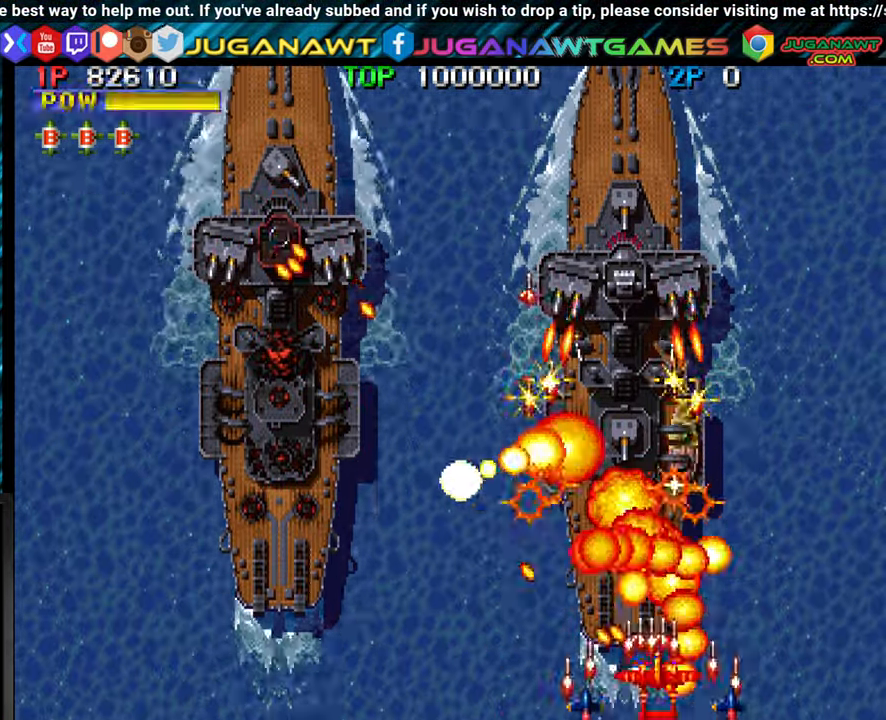
{"buttons": [], "left_stick": "center", "events": [[50, "CROSS", "up"], [134, "CROSS", "down"], [200, "left_stick", "center"], [250, "CROSS", "up"], [334, "CROSS", "down"], [350, "left_stick", "left"], [417, "CROSS", "up"], [450, "left_stick", "center"]]}